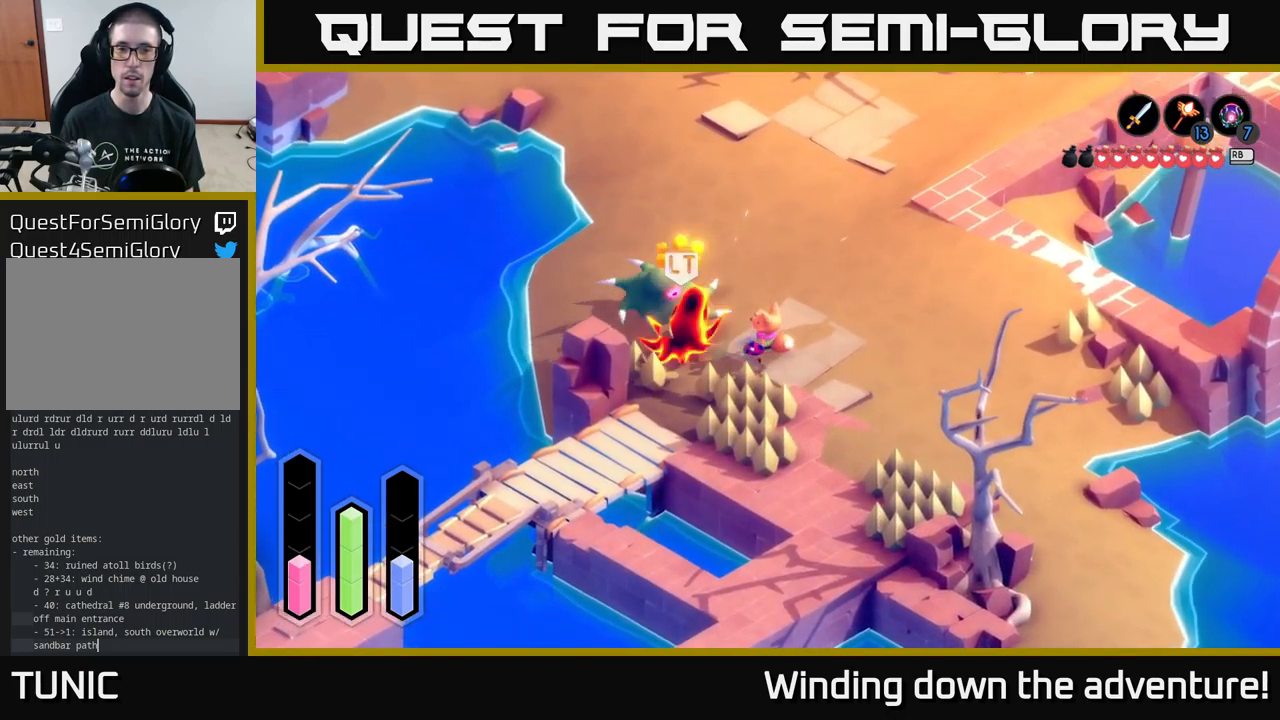
Gameplay with a controller (Xbox layout); each line is a JSON object with the inputs held at the frame after it. "events" lists button and stick changes between this image and that frame as [ms after this image, input, new state], when the widget could be followed in between.
{"buttons": [], "left_stick": "up-left", "right_stick": "center", "events": [[16, "A", "down"], [150, "A", "up"], [366, "left_stick", "up"], [416, "left_stick", "up-left"]]}
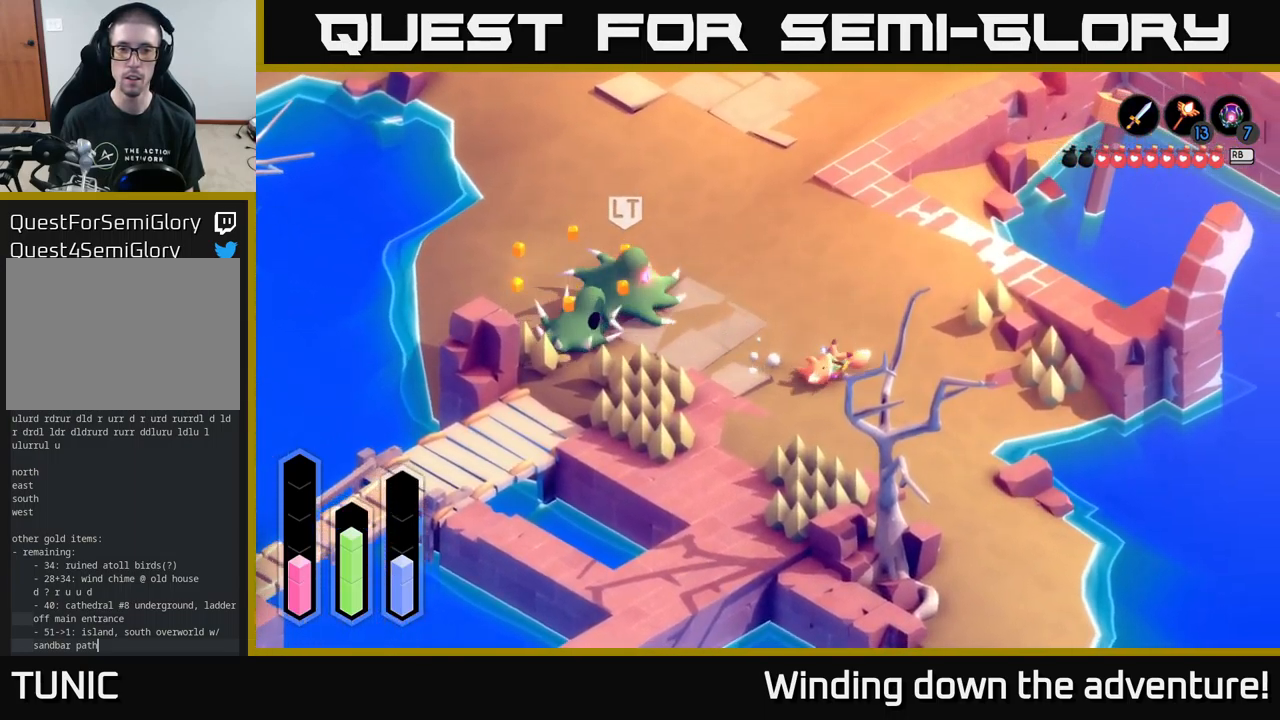
{"buttons": [], "left_stick": "up-left", "right_stick": "center", "events": [[250, "X", "down"], [416, "X", "up"]]}
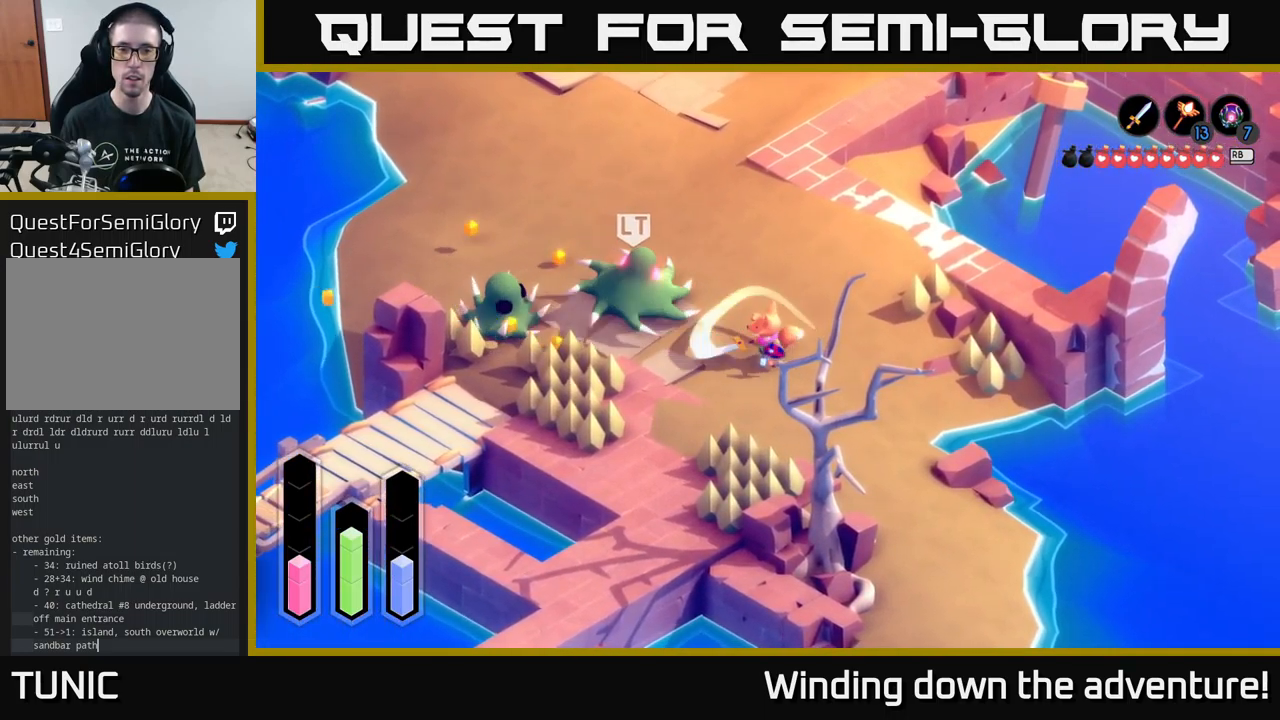
{"buttons": [], "left_stick": "center", "right_stick": "center", "events": [[216, "left_stick", "up-right"], [250, "X", "down"], [316, "X", "up"], [316, "left_stick", "center"]]}
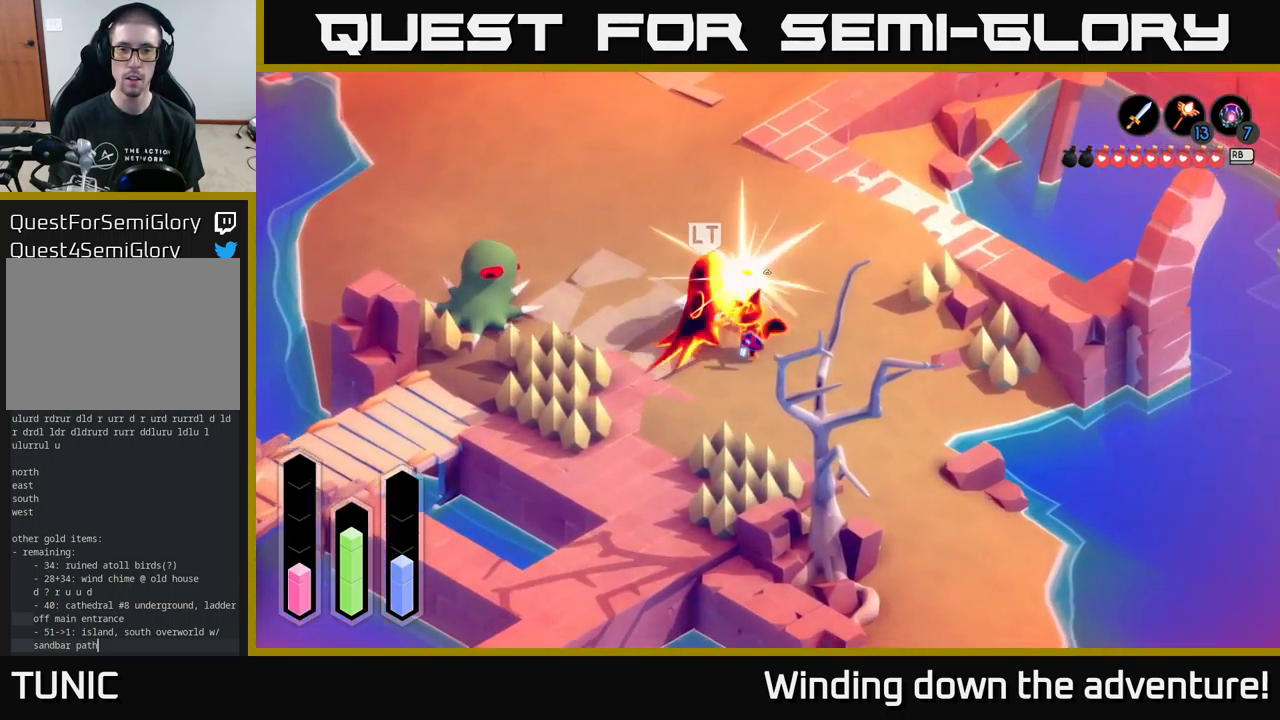
{"buttons": [], "left_stick": "right", "right_stick": "center", "events": [[133, "left_stick", "right"]]}
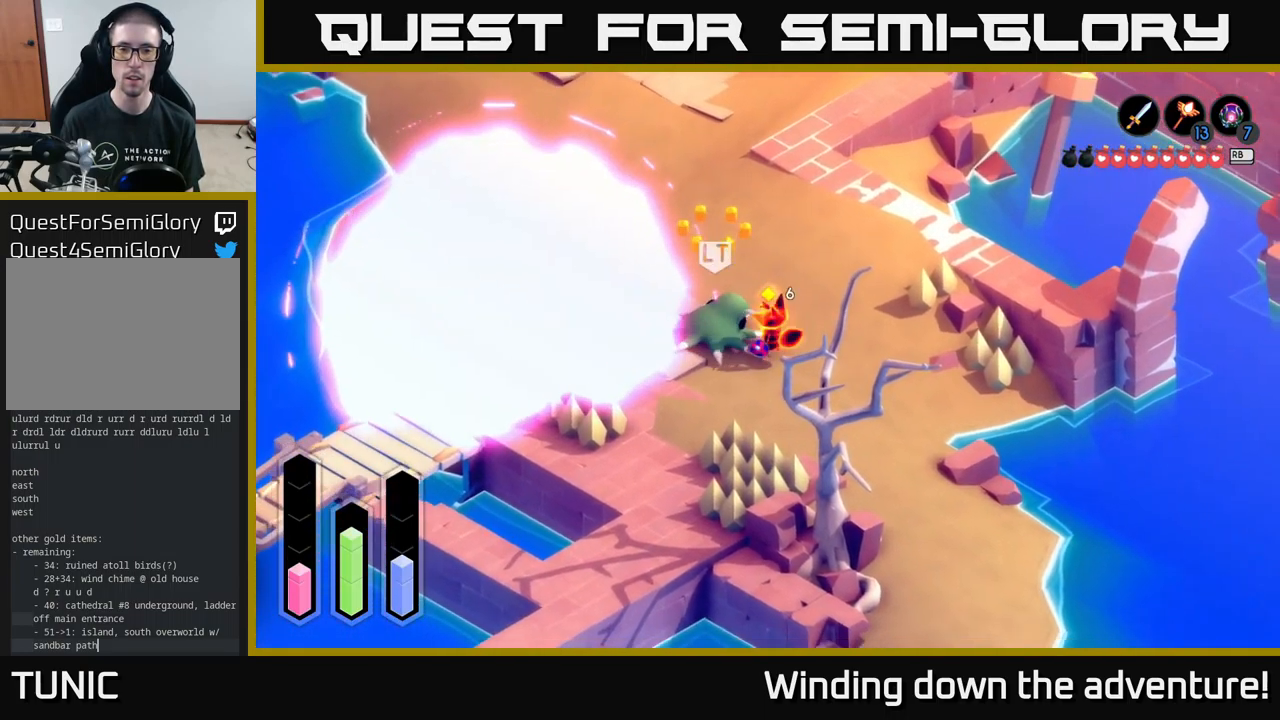
{"buttons": [], "left_stick": "down-right", "right_stick": "center", "events": [[233, "left_stick", "down-right"]]}
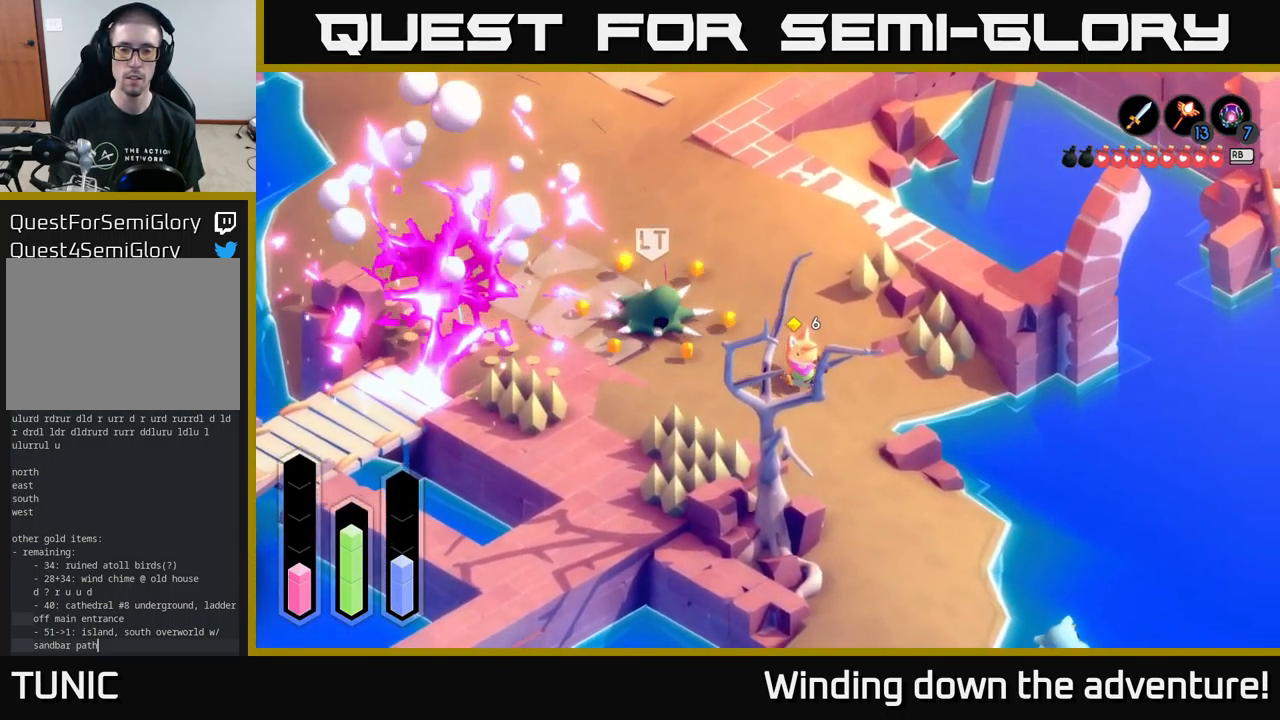
{"buttons": ["L2"], "left_stick": "down-right", "right_stick": "center", "events": [[433, "L2", "down"]]}
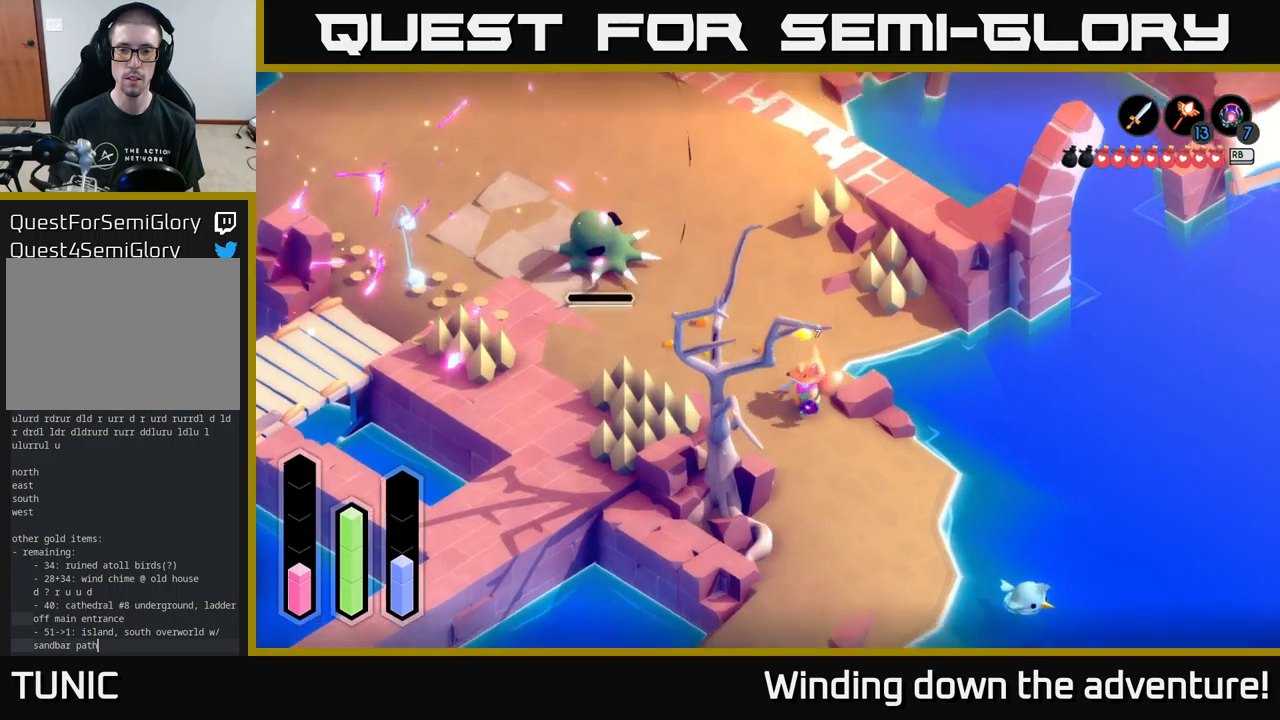
{"buttons": [], "left_stick": "center", "right_stick": "center", "events": [[67, "left_stick", "center"], [167, "left_stick", "down-right"], [467, "L2", "up"], [467, "left_stick", "center"]]}
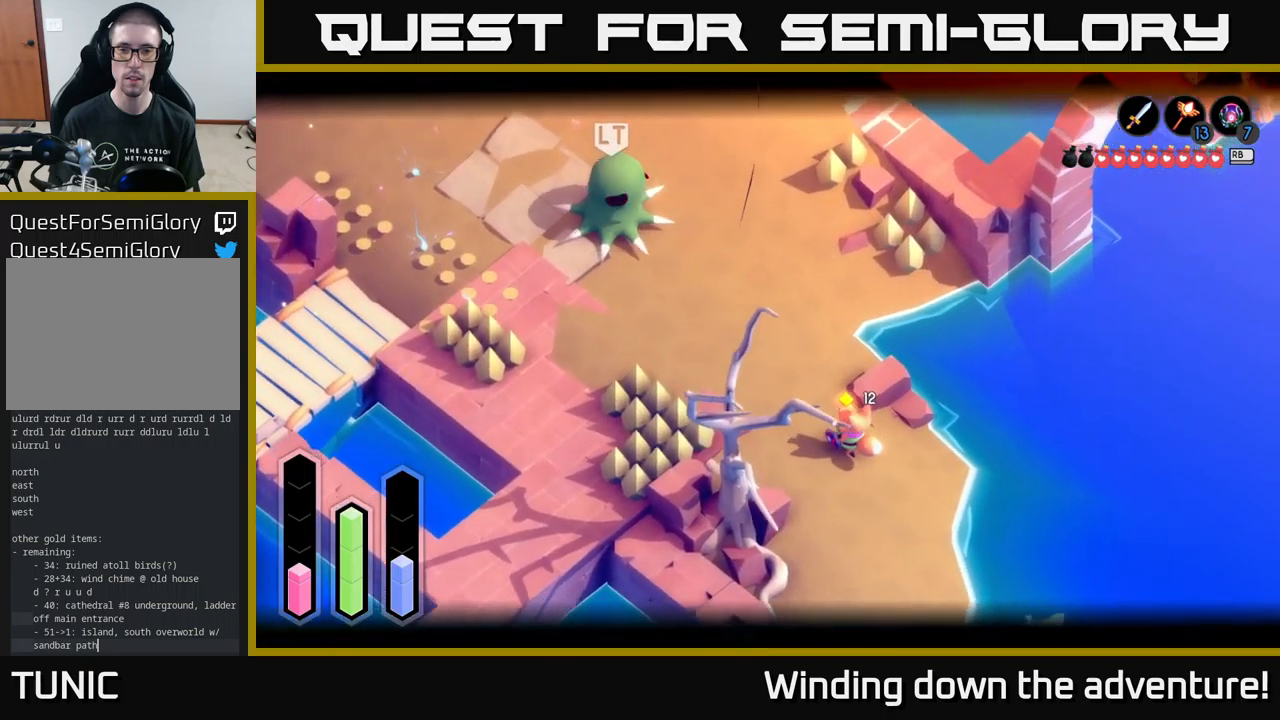
{"buttons": [], "left_stick": "center", "right_stick": "center", "events": []}
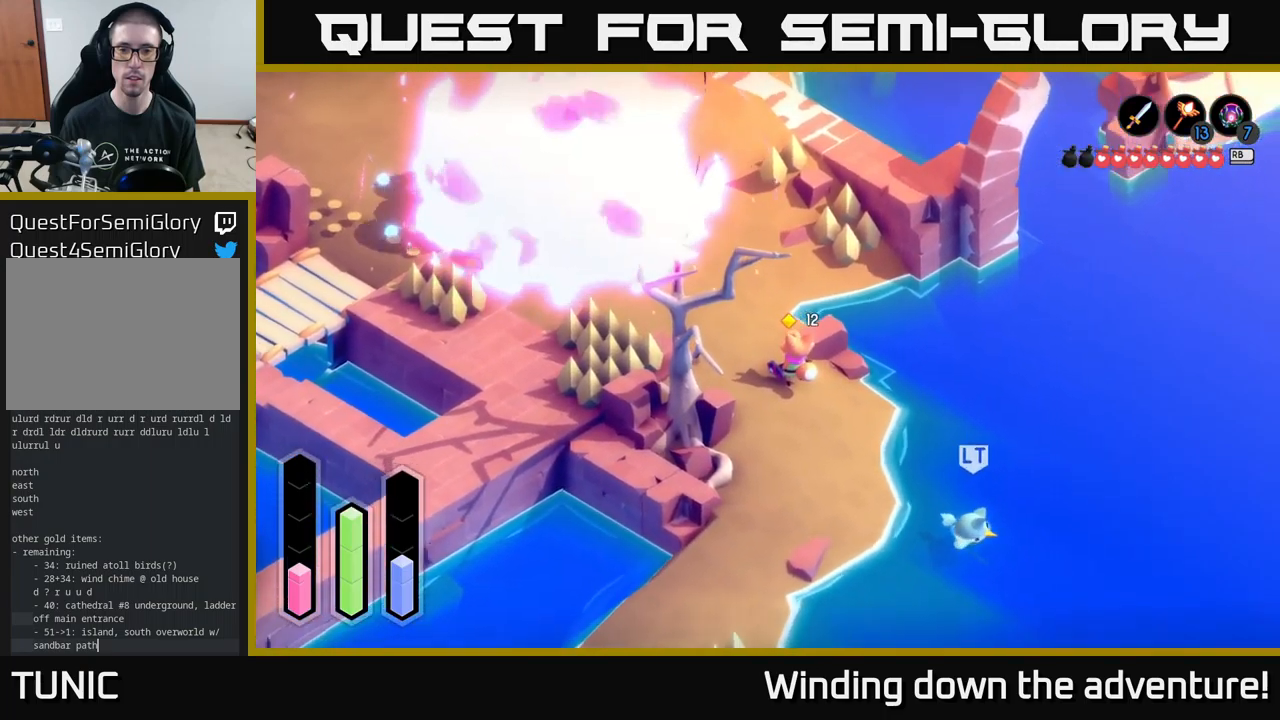
{"buttons": ["L2"], "left_stick": "up-left", "right_stick": "center", "events": [[83, "left_stick", "up-left"], [483, "L2", "down"]]}
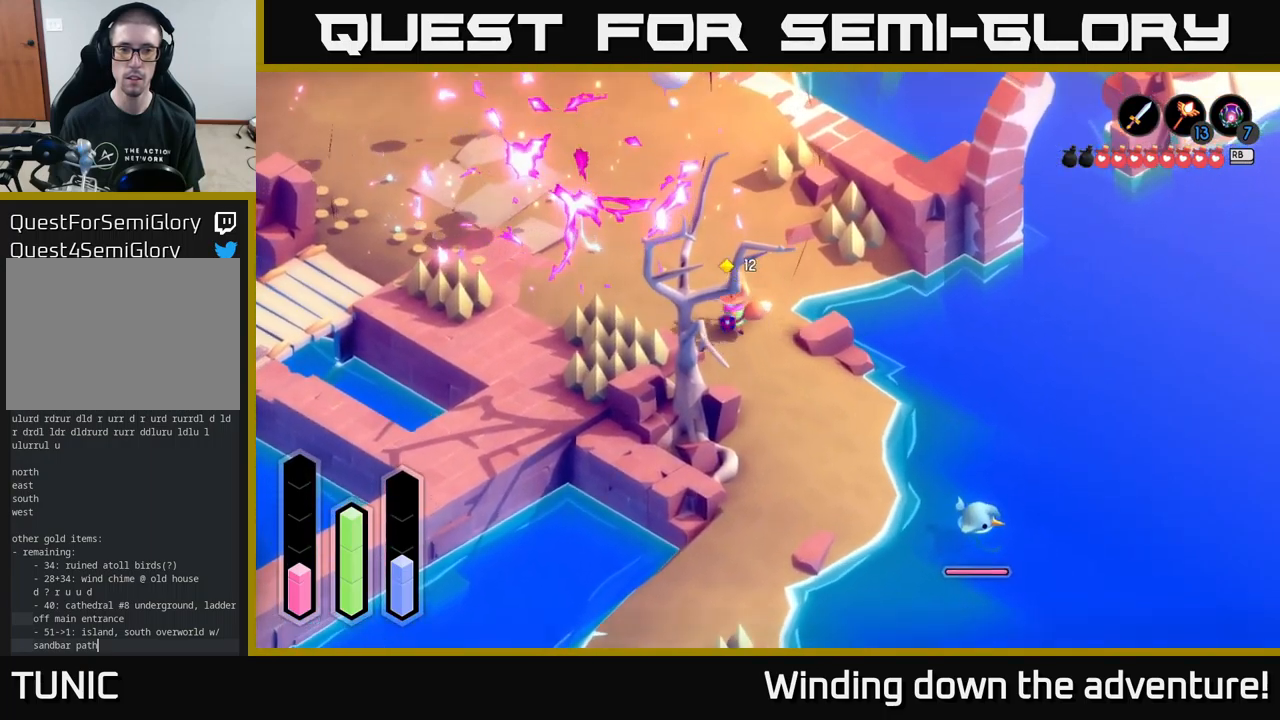
{"buttons": ["L2"], "left_stick": "up-left", "right_stick": "down-right", "events": [[217, "right_stick", "down-right"]]}
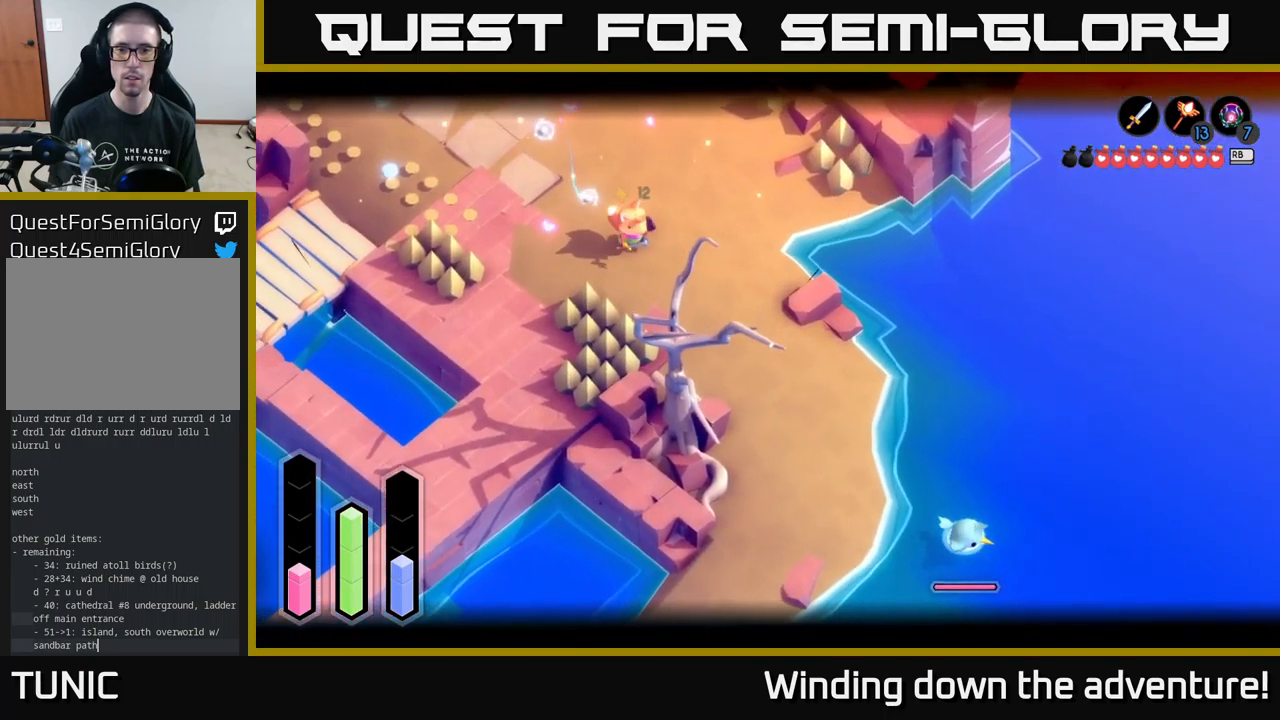
{"buttons": ["B", "L2"], "left_stick": "up-left", "right_stick": "center", "events": [[333, "right_stick", "center"], [467, "B", "down"]]}
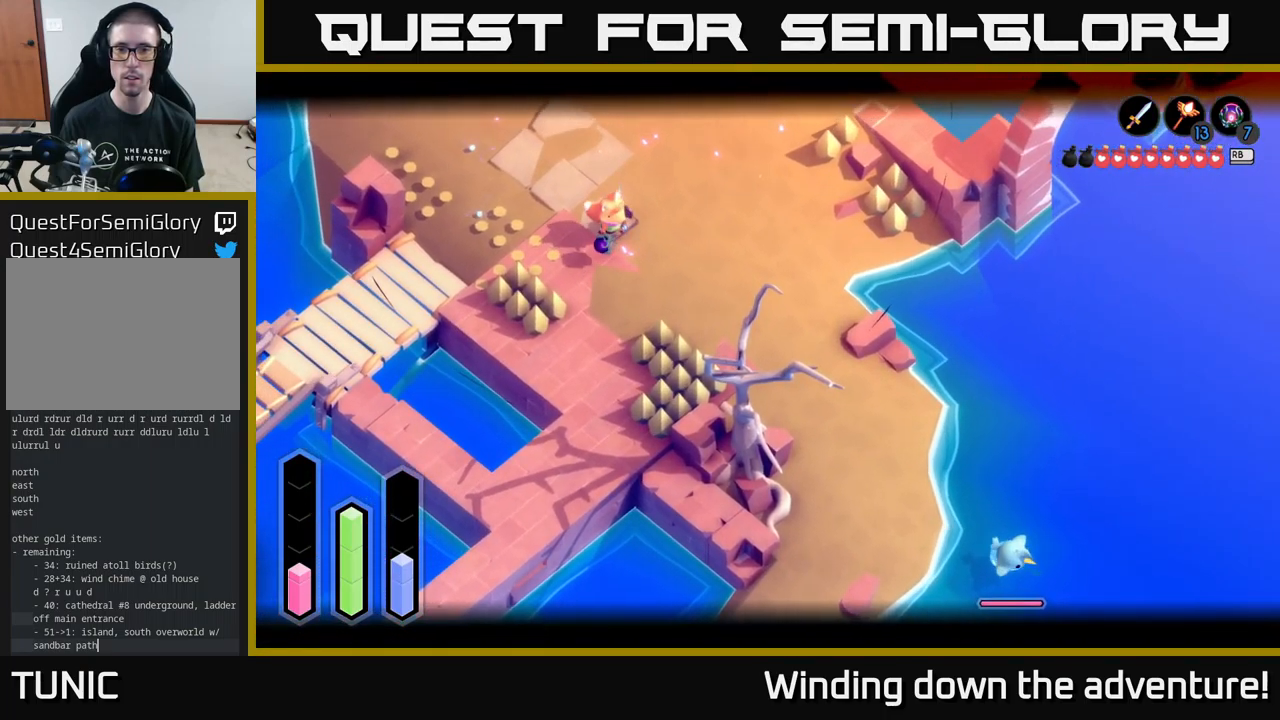
{"buttons": ["L2"], "left_stick": "center", "right_stick": "center", "events": [[17, "left_stick", "center"], [67, "B", "up"], [217, "left_stick", "down-right"], [317, "left_stick", "center"]]}
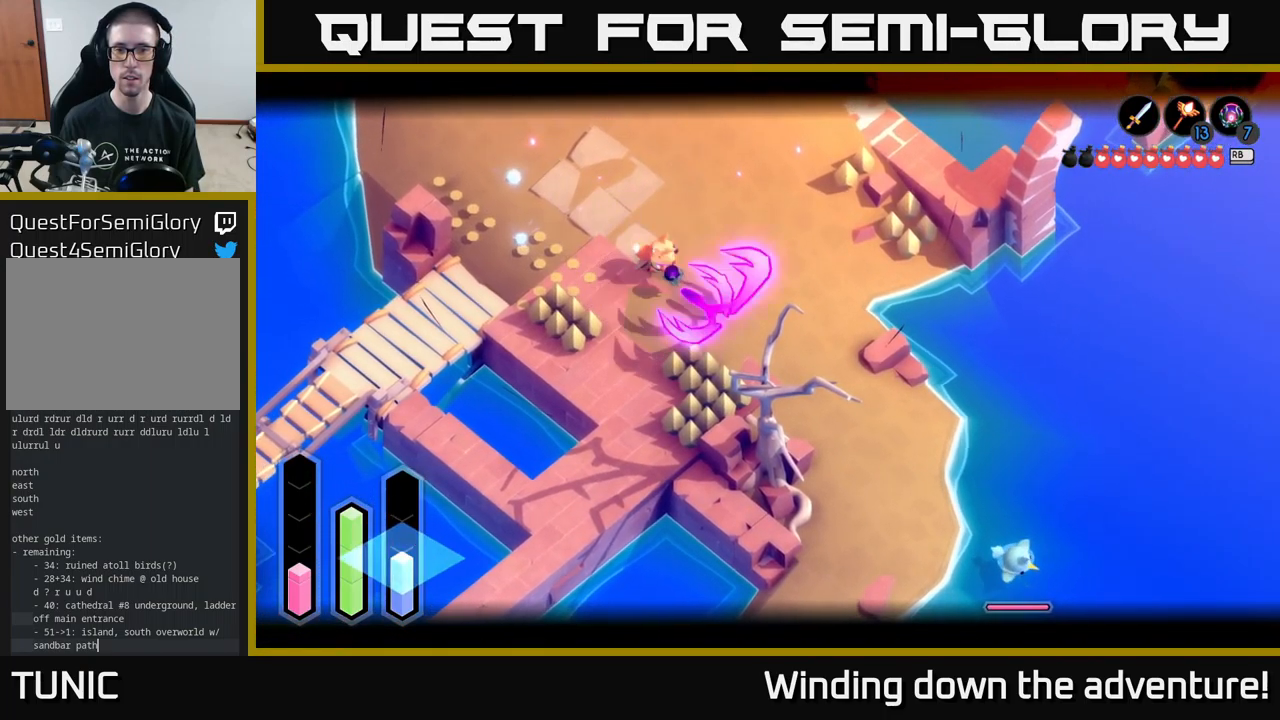
{"buttons": [], "left_stick": "up", "right_stick": "center", "events": [[250, "left_stick", "up"], [467, "L2", "up"]]}
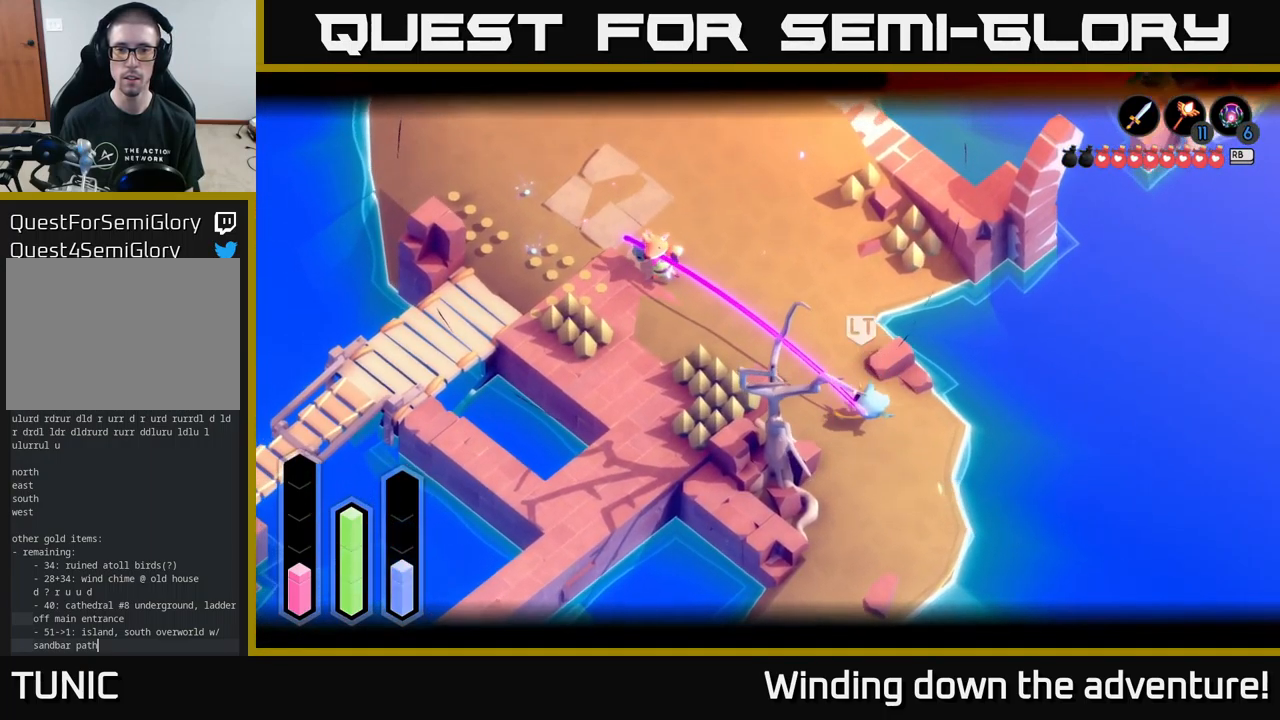
{"buttons": [], "left_stick": "right", "right_stick": "center", "events": [[50, "left_stick", "up-right"], [267, "left_stick", "right"]]}
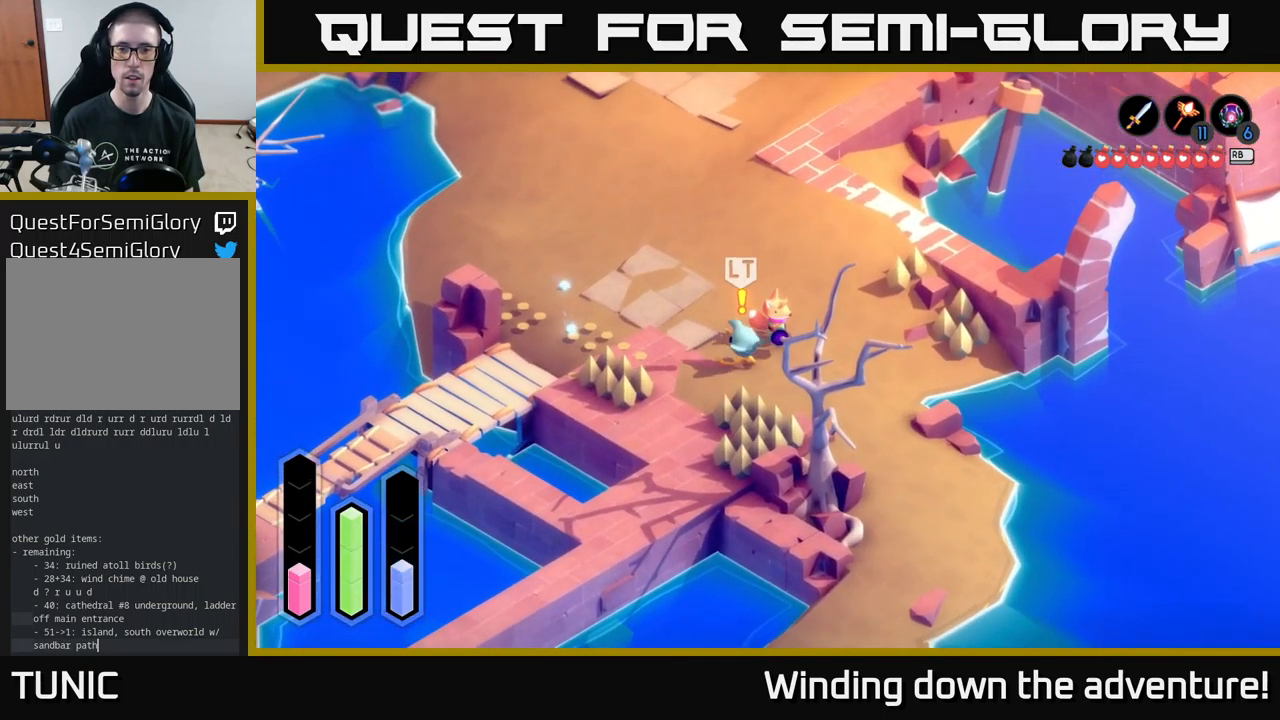
{"buttons": [], "left_stick": "down-left", "right_stick": "center", "events": [[133, "left_stick", "down-right"], [267, "left_stick", "down"], [500, "left_stick", "down-left"]]}
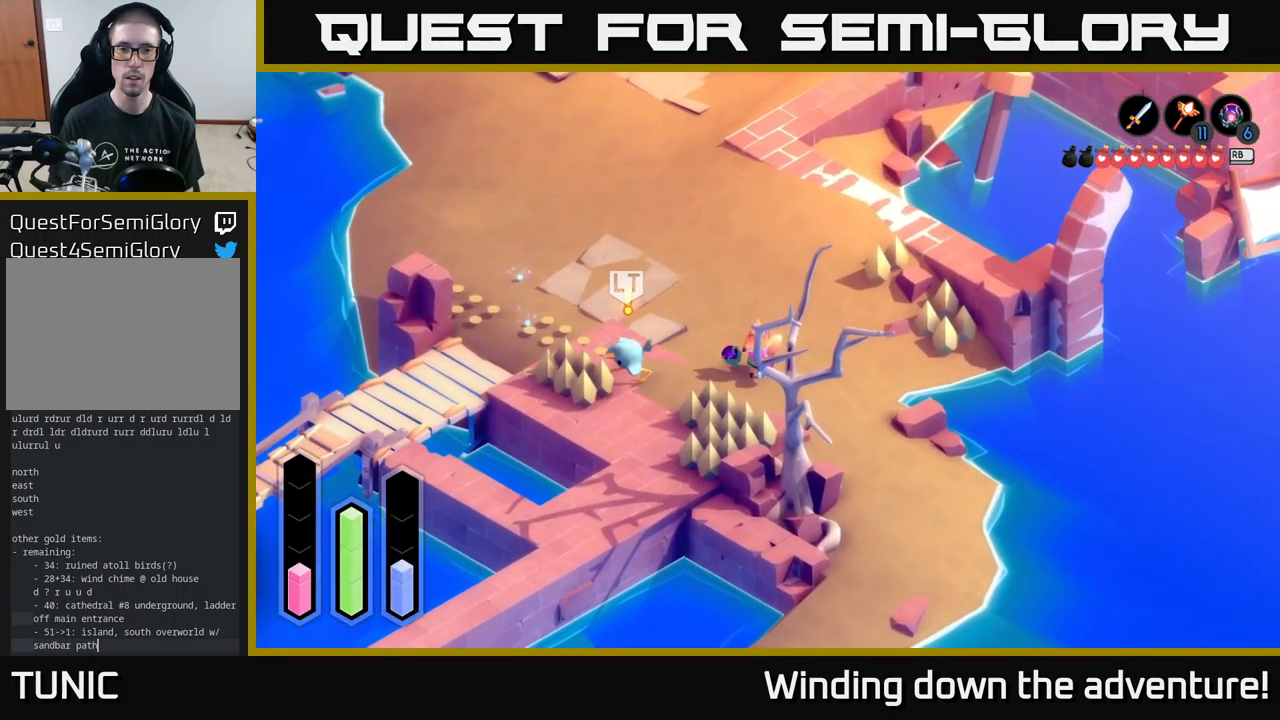
{"buttons": [], "left_stick": "down-left", "right_stick": "center", "events": [[33, "left_stick", "left"], [150, "left_stick", "down-left"]]}
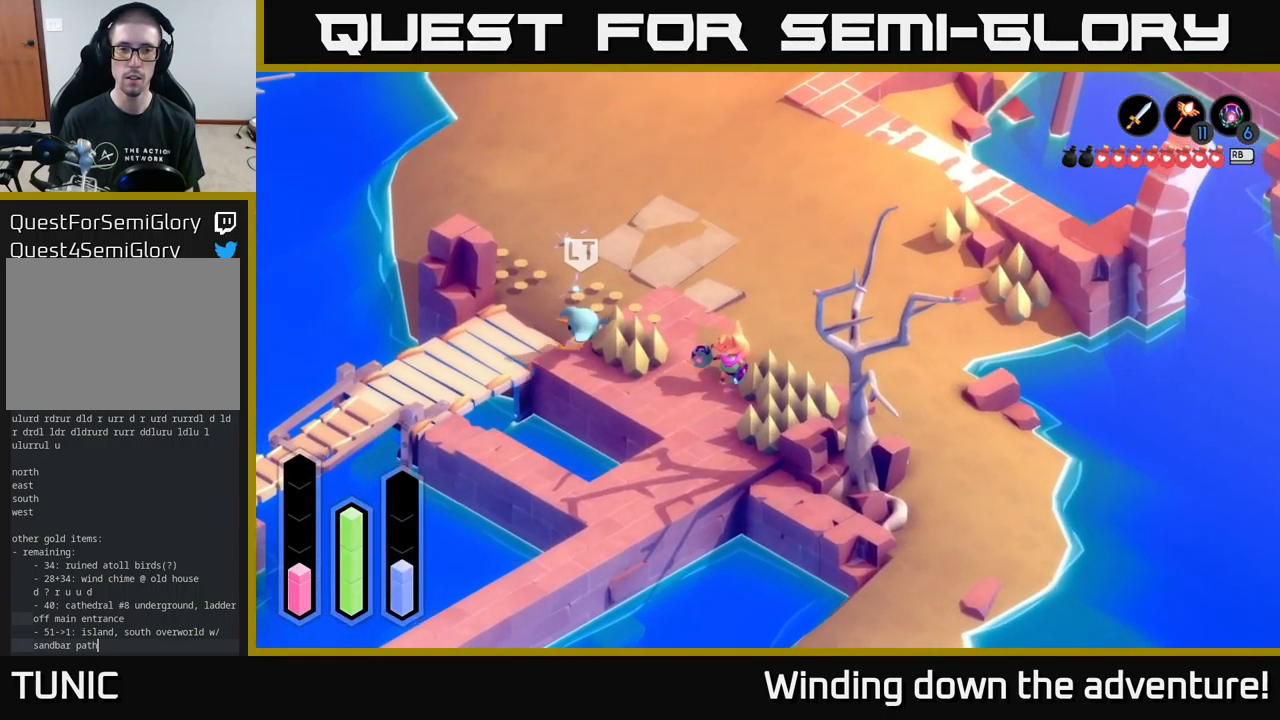
{"buttons": [], "left_stick": "up", "right_stick": "center", "events": [[167, "left_stick", "up"]]}
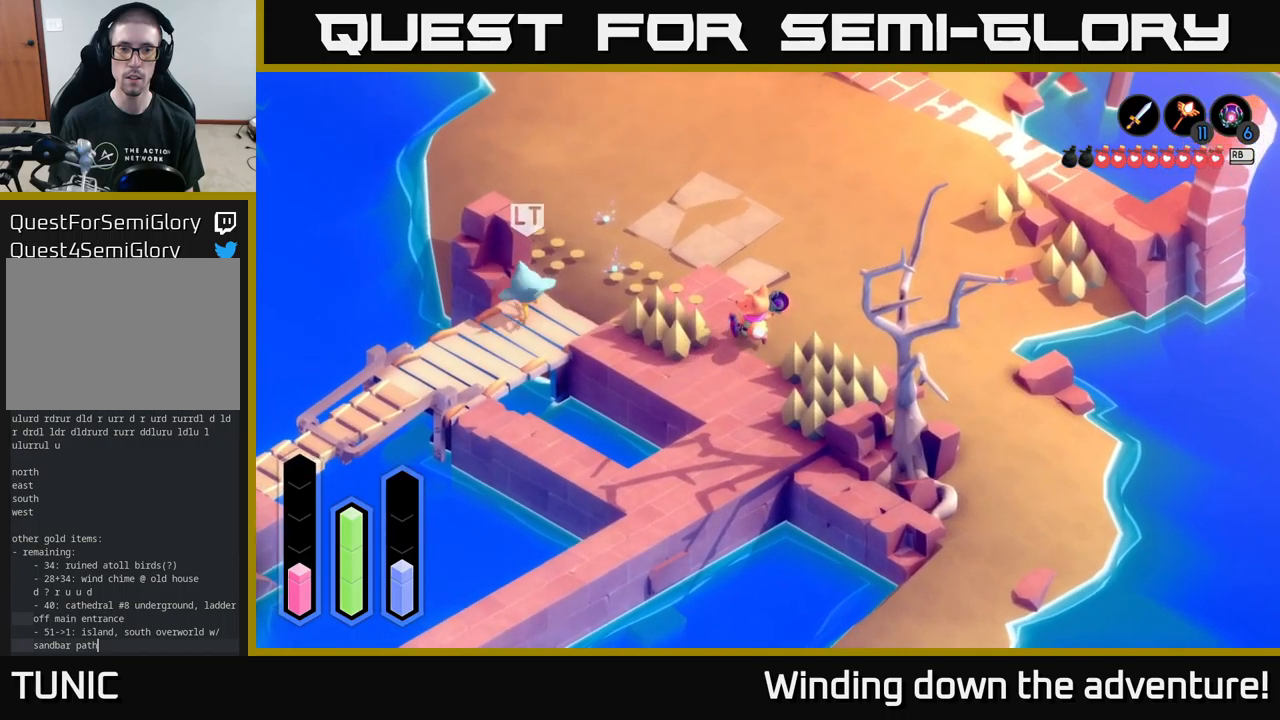
{"buttons": [], "left_stick": "up", "right_stick": "center", "events": [[117, "left_stick", "up-left"], [350, "left_stick", "up"]]}
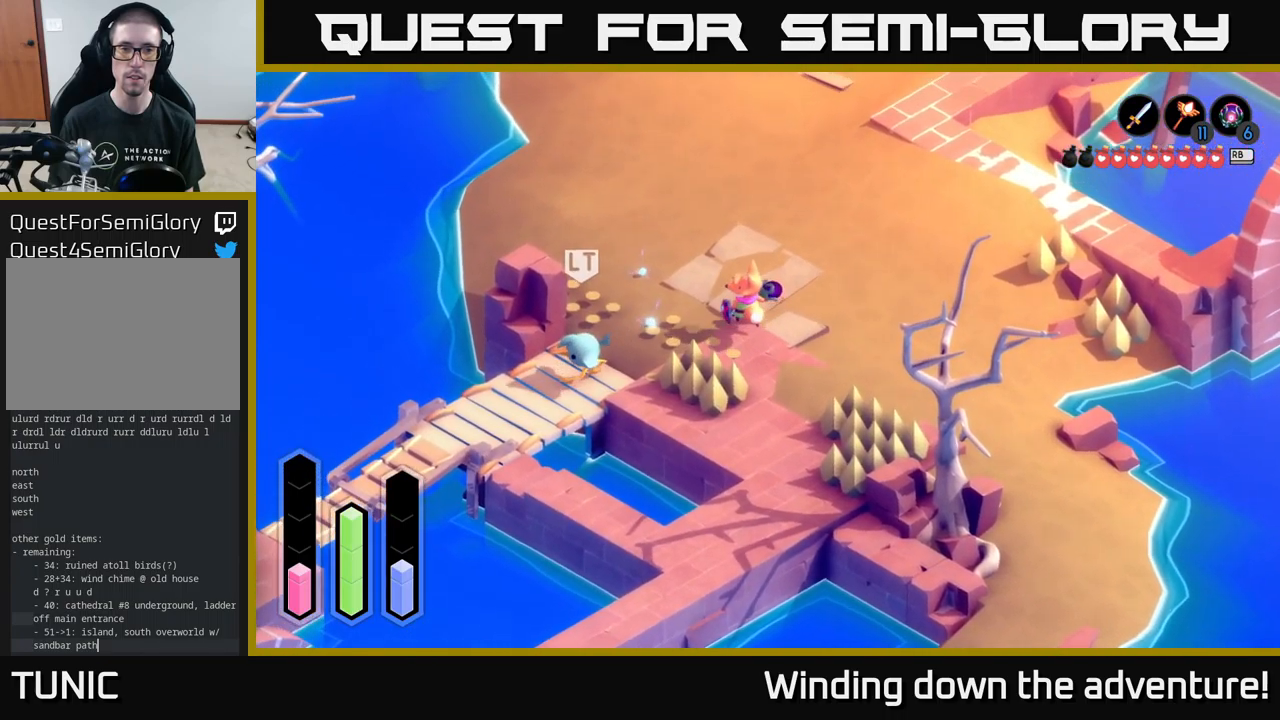
{"buttons": [], "left_stick": "down-left", "right_stick": "center", "events": [[34, "left_stick", "up-left"], [134, "left_stick", "left"], [450, "left_stick", "down-left"]]}
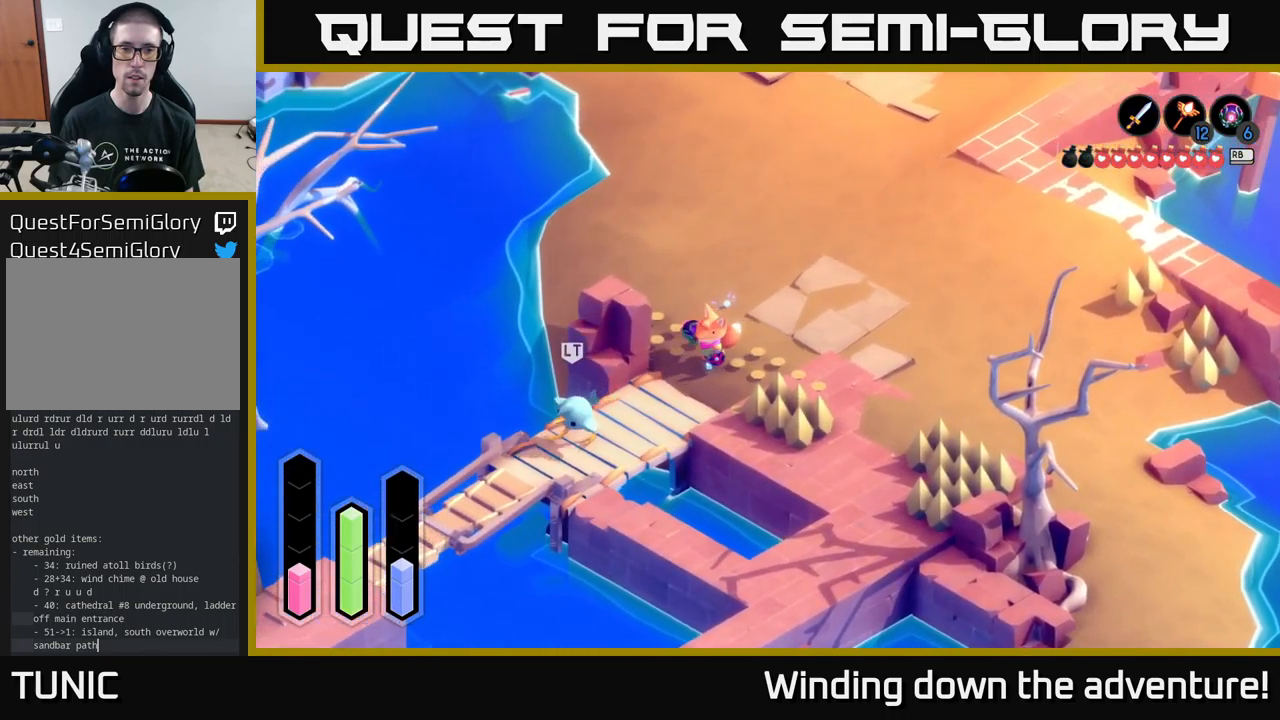
{"buttons": [], "left_stick": "down", "right_stick": "center", "events": [[350, "left_stick", "down"], [450, "left_stick", "center"], [500, "left_stick", "down"]]}
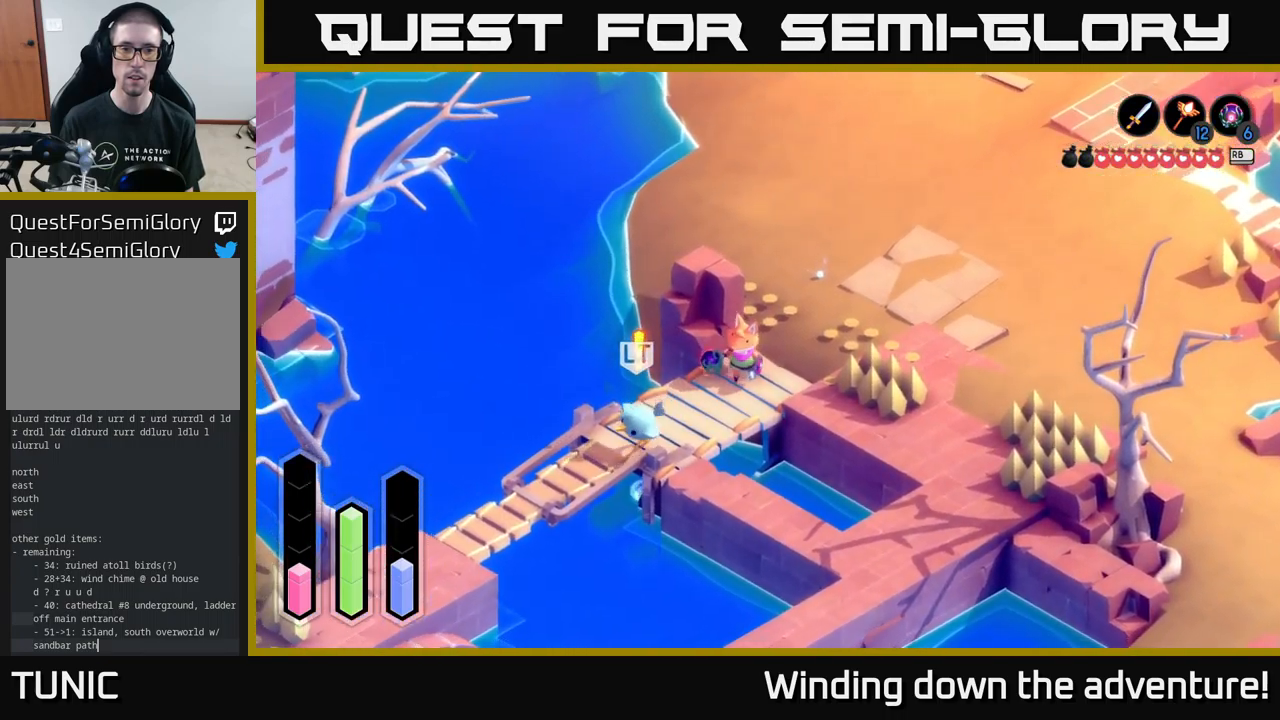
{"buttons": [], "left_stick": "down-left", "right_stick": "center", "events": [[117, "left_stick", "down-left"]]}
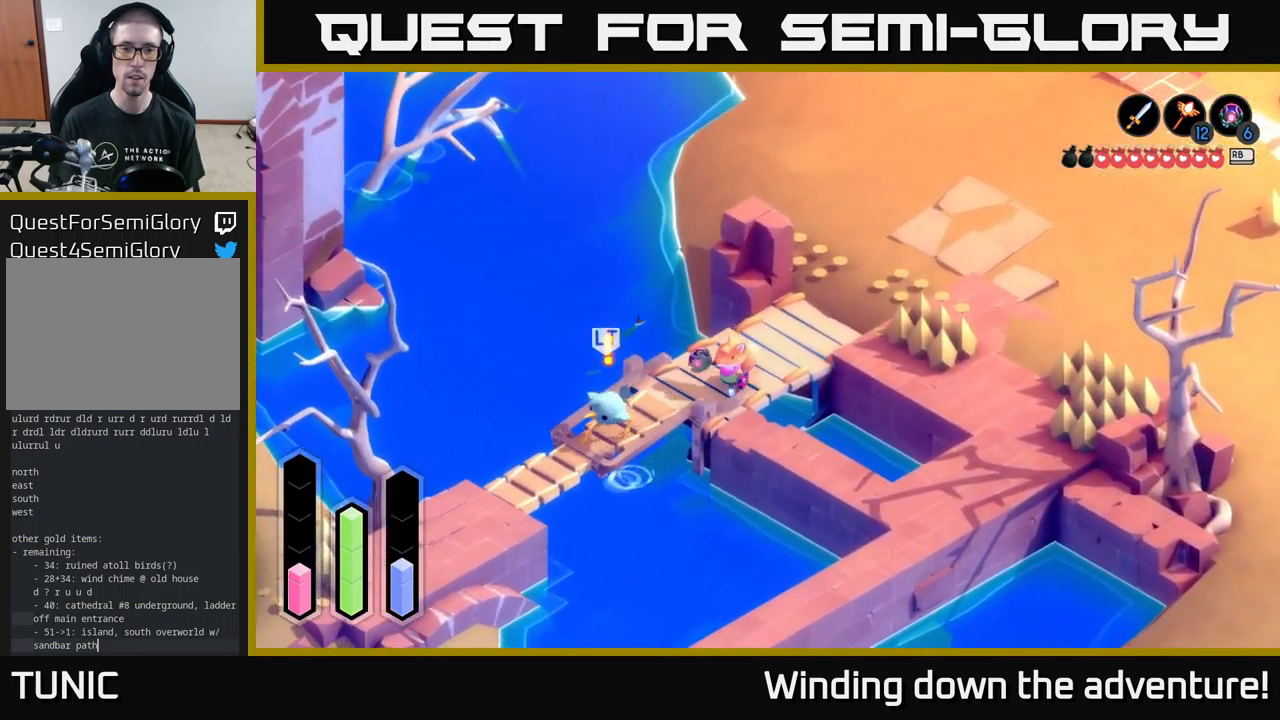
{"buttons": [], "left_stick": "down-left", "right_stick": "center", "events": []}
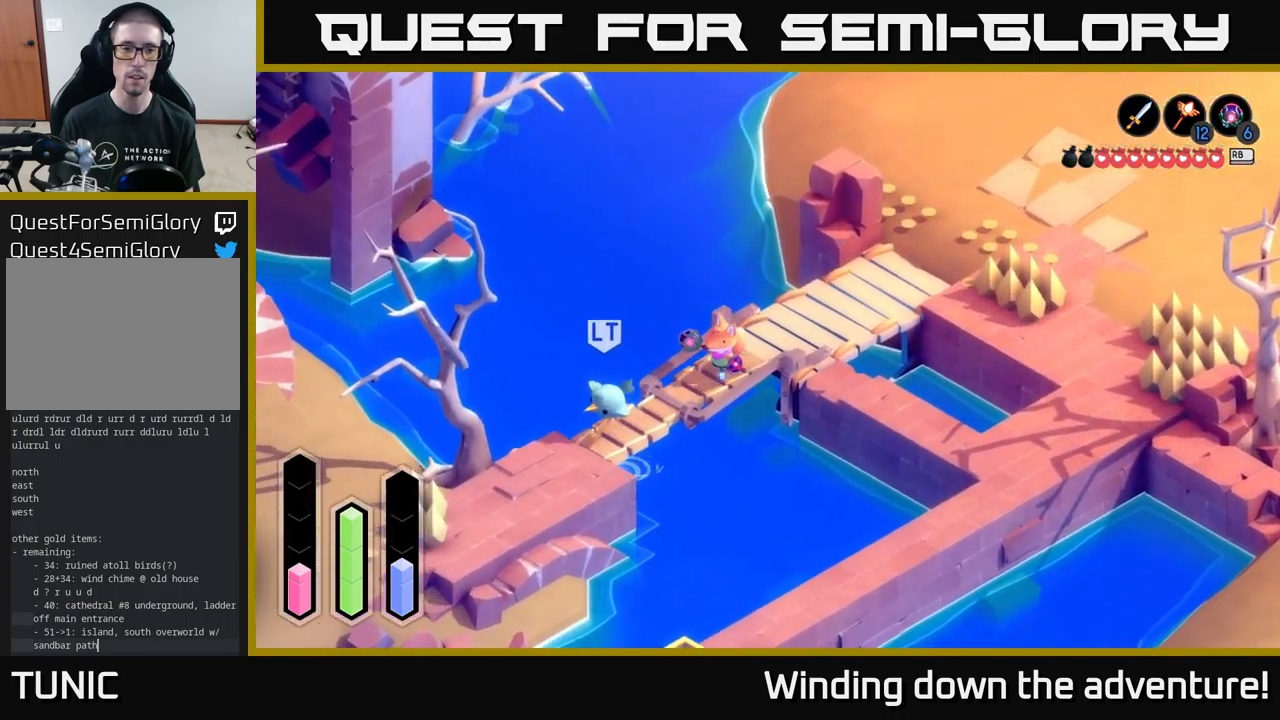
{"buttons": [], "left_stick": "down-left", "right_stick": "center", "events": []}
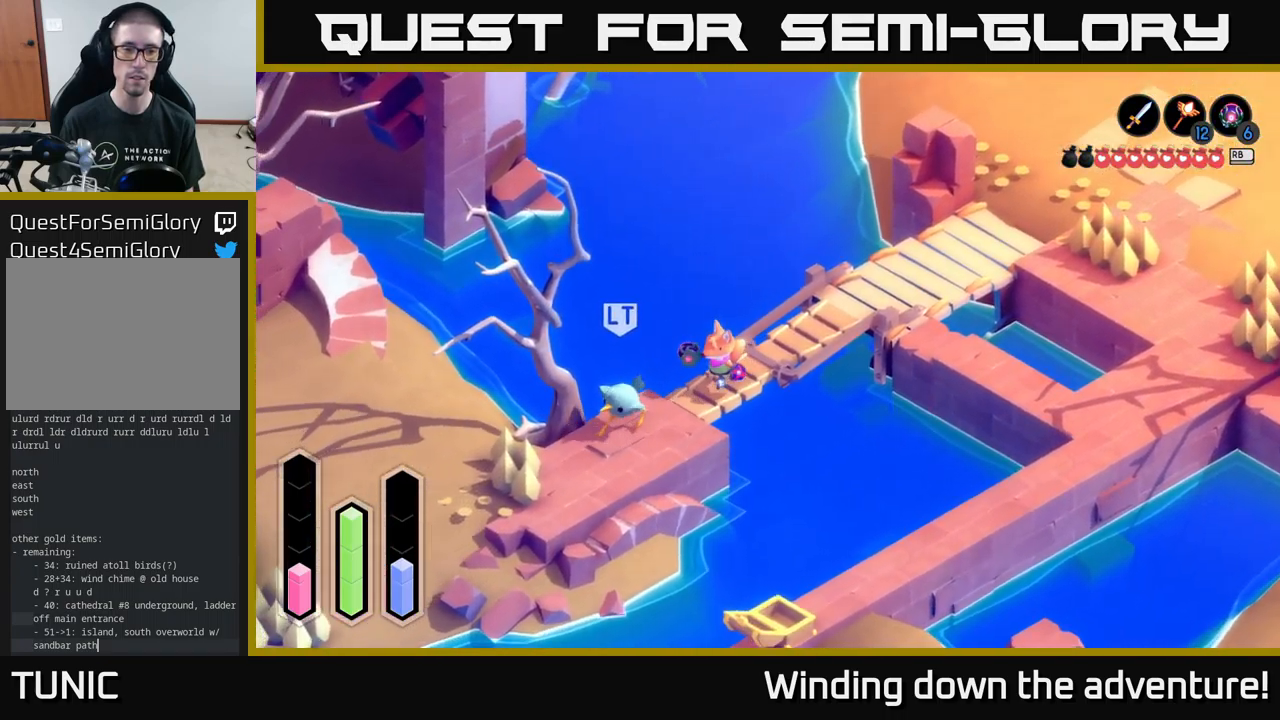
{"buttons": [], "left_stick": "down-left", "right_stick": "center", "events": []}
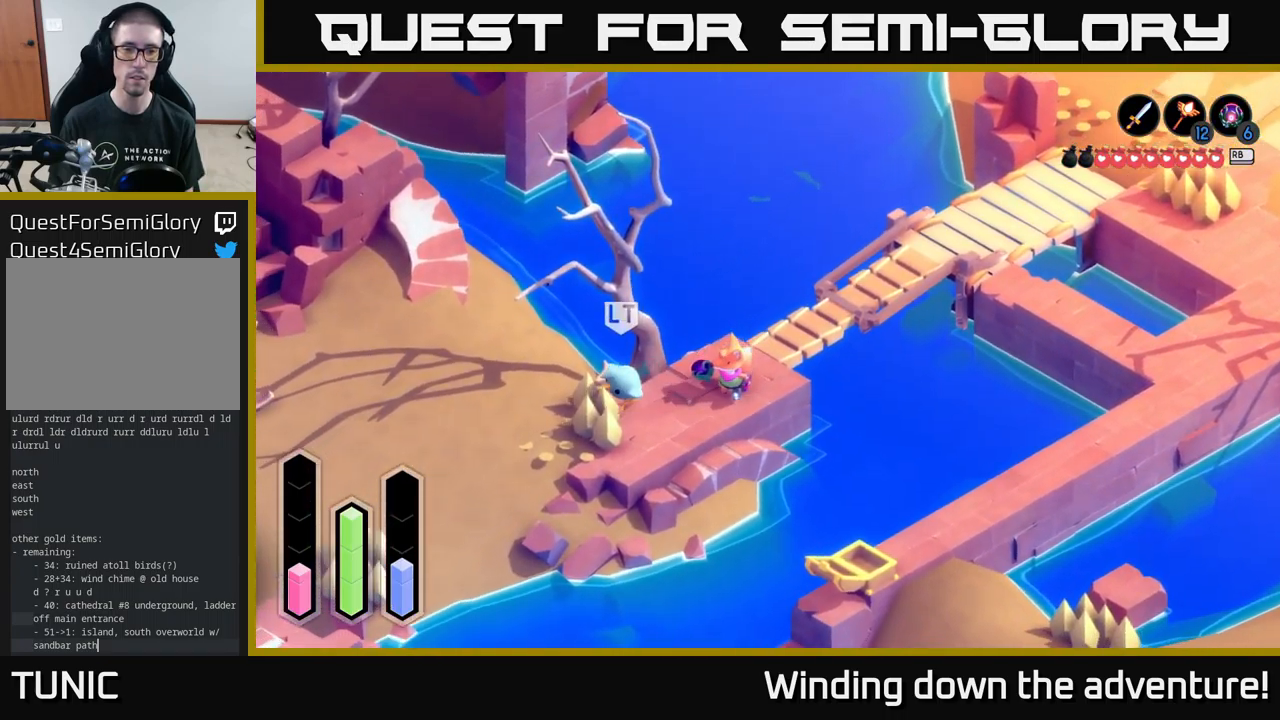
{"buttons": [], "left_stick": "left", "right_stick": "center", "events": [[167, "left_stick", "left"]]}
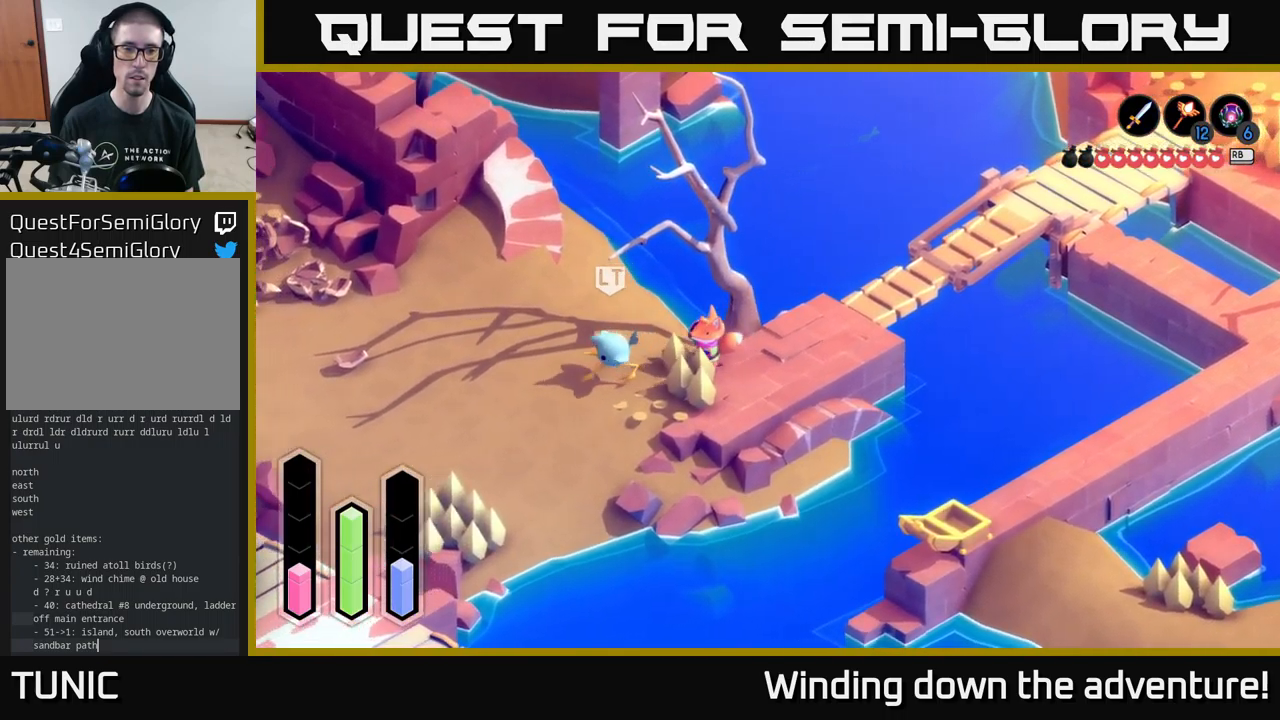
{"buttons": [], "left_stick": "down", "right_stick": "center", "events": [[450, "left_stick", "down"]]}
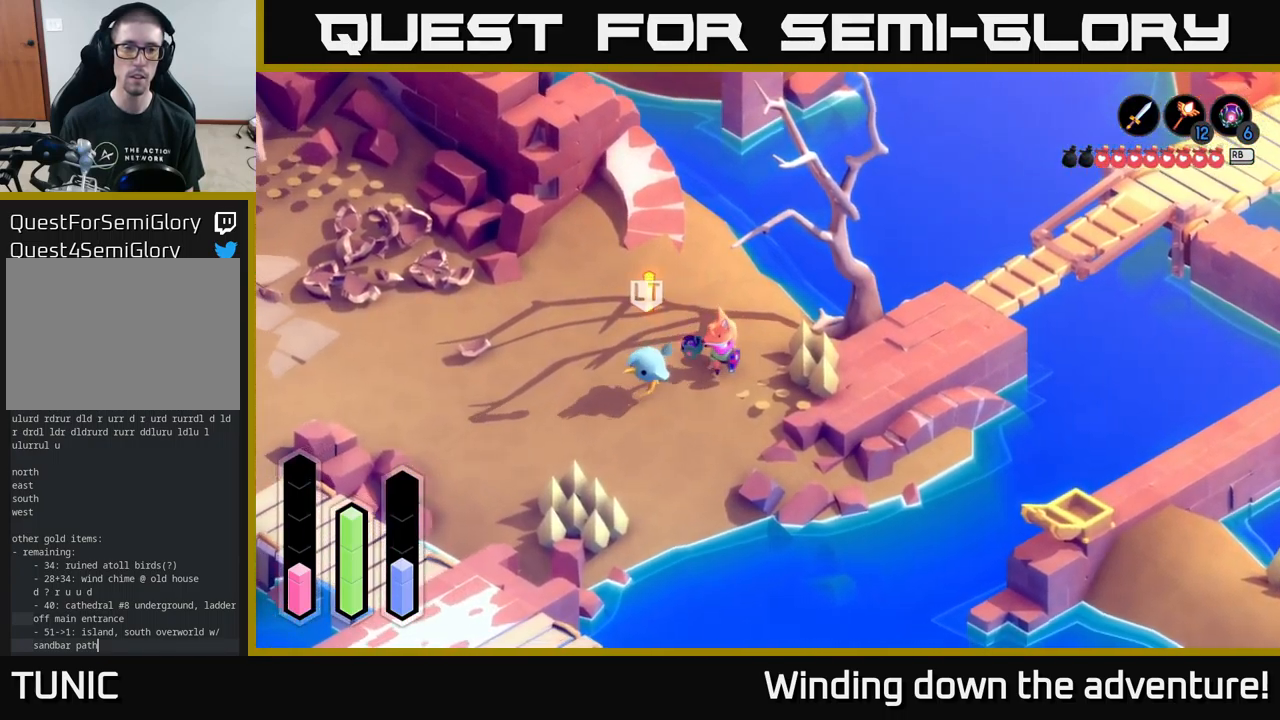
{"buttons": [], "left_stick": "left", "right_stick": "center", "events": [[166, "left_stick", "down-left"], [500, "left_stick", "left"]]}
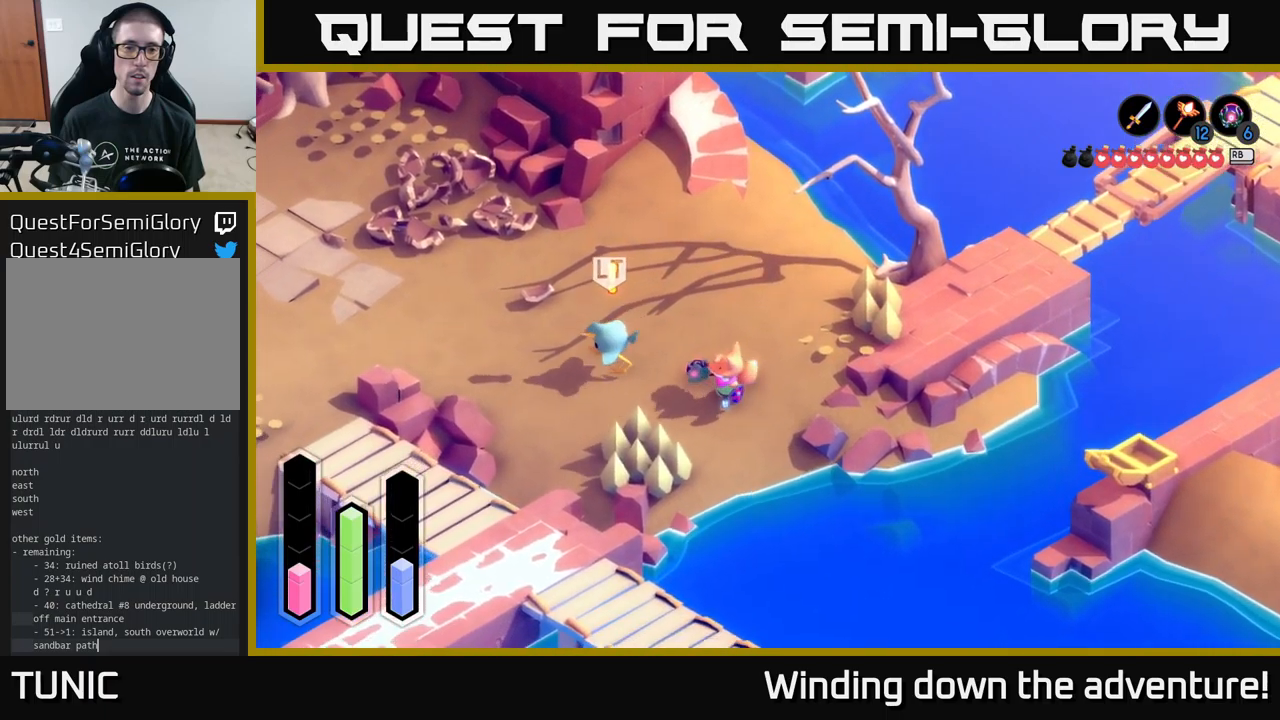
{"buttons": [], "left_stick": "up", "right_stick": "center", "events": [[233, "left_stick", "down-left"], [333, "left_stick", "center"], [400, "left_stick", "up"]]}
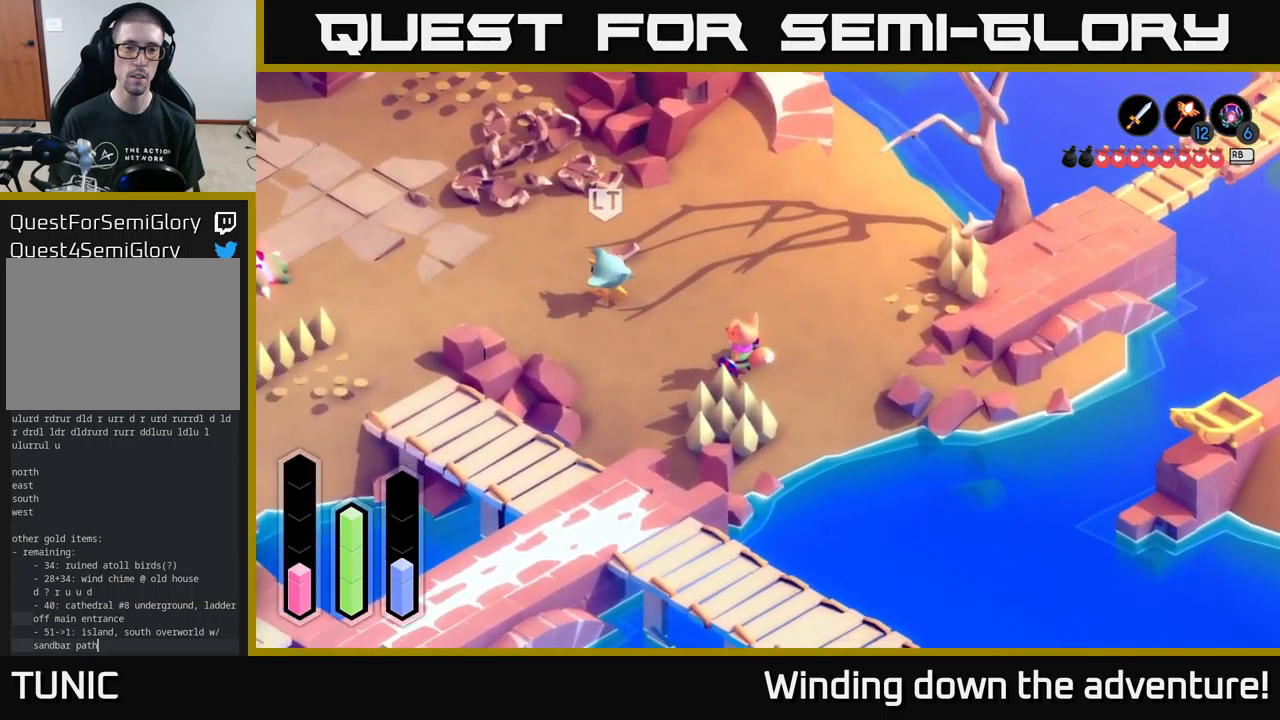
{"buttons": [], "left_stick": "up-left", "right_stick": "center", "events": [[16, "left_stick", "center"], [133, "left_stick", "up"], [366, "left_stick", "up-left"]]}